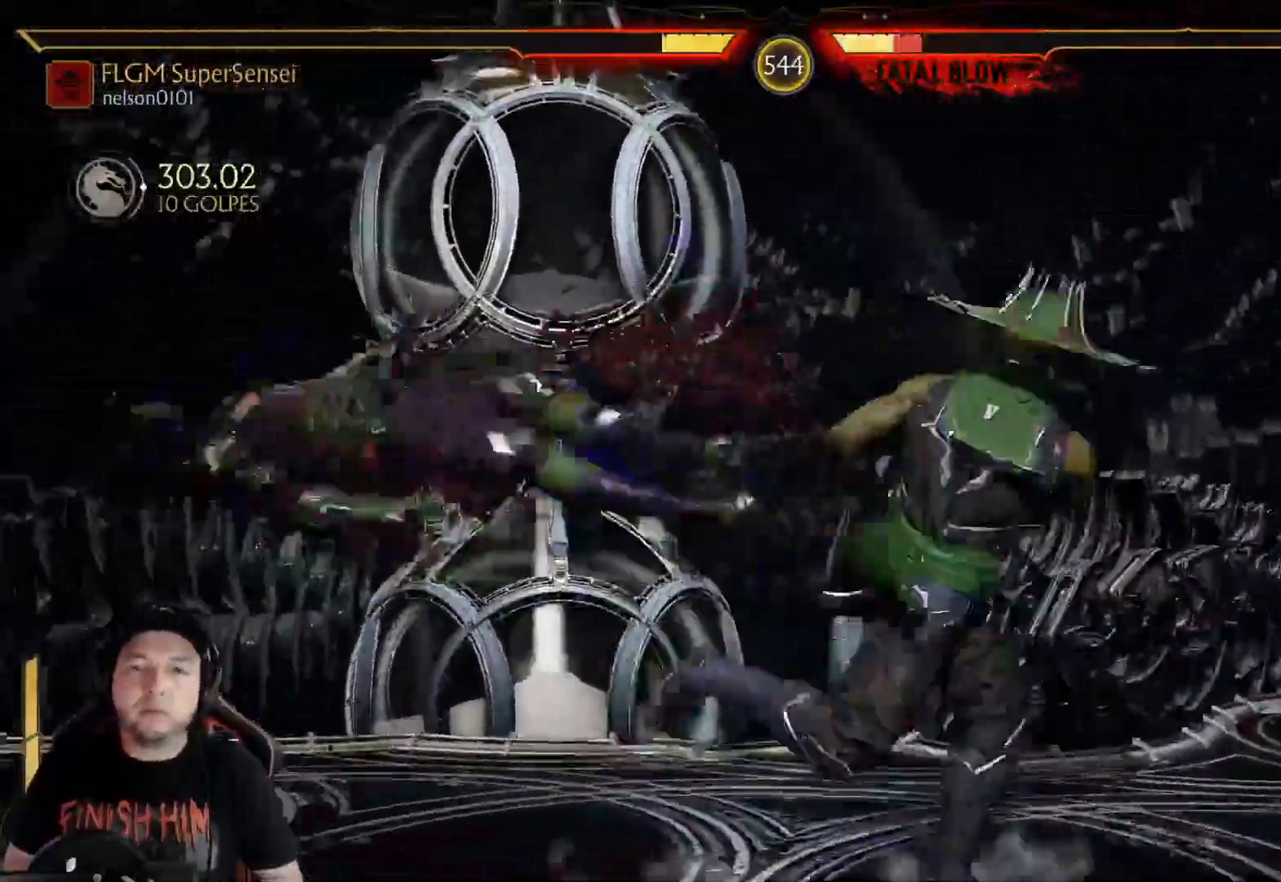
Gameplay with a controller (Xbox layout); each line is a JSON object with the inputs held at the frame after it. "events" lists button and stick changes between this image and that frame as [ms after this image, input, new state], when the widget could be followed in between. Not read: L3 R3 SHARE.
{"buttons": ["DPAD_RIGHT"], "left_stick": "center", "right_stick": "center", "events": [[468, "DPAD_RIGHT", "down"], [485, "R2", "up"]]}
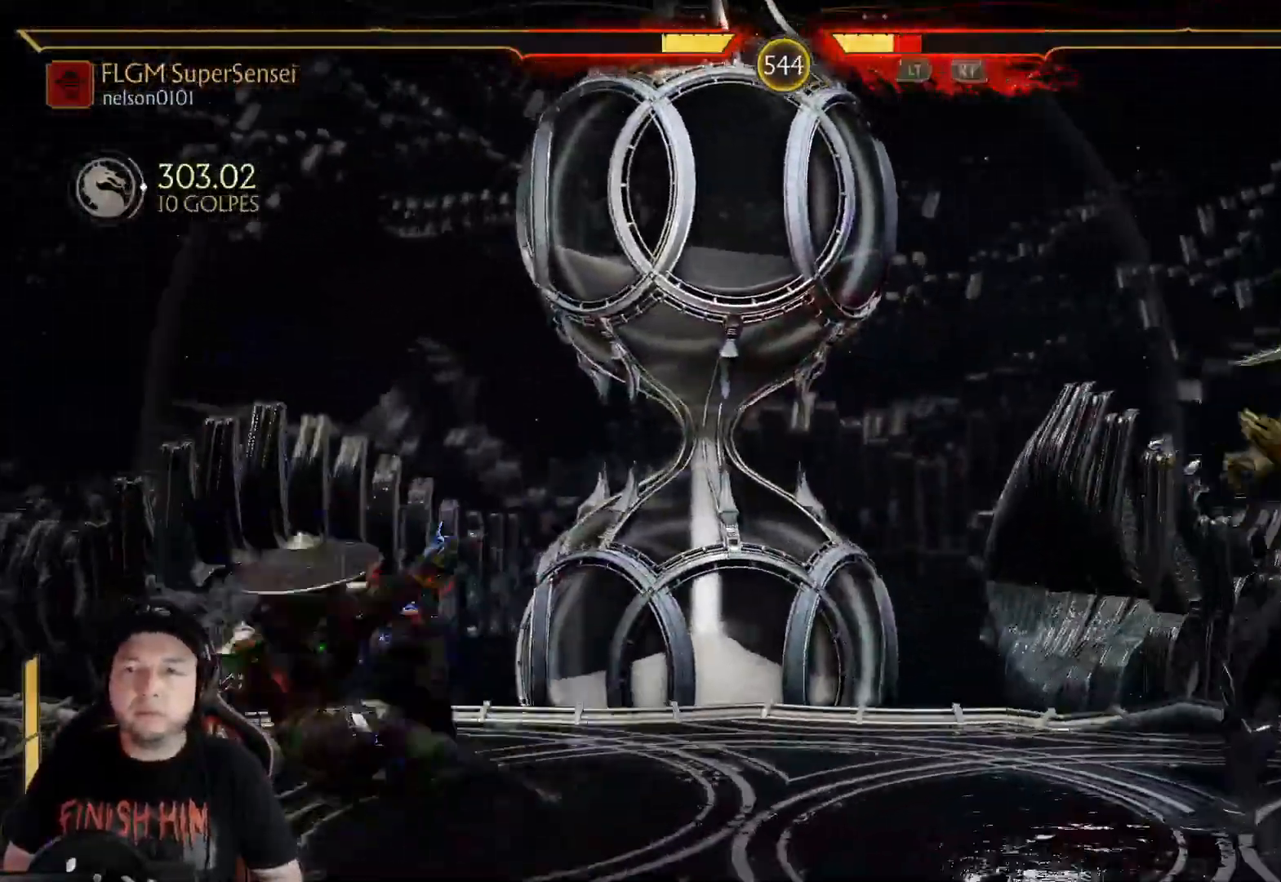
{"buttons": ["R2", "DPAD_RIGHT"], "left_stick": "center", "right_stick": "center"}
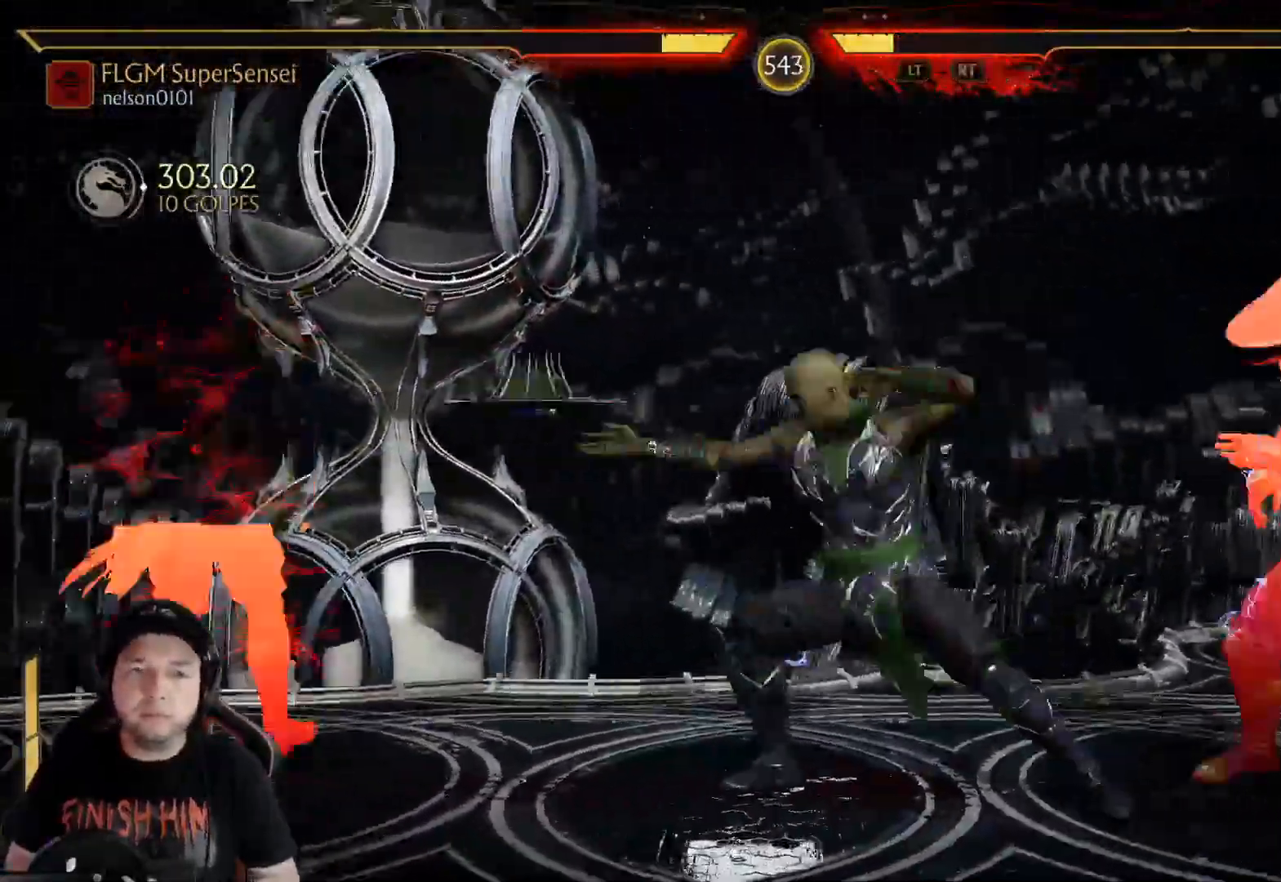
{"buttons": ["R2", "DPAD_DOWN"], "left_stick": "center", "right_stick": "center", "events": [[134, "DPAD_RIGHT", "up"], [468, "DPAD_DOWN", "down"]]}
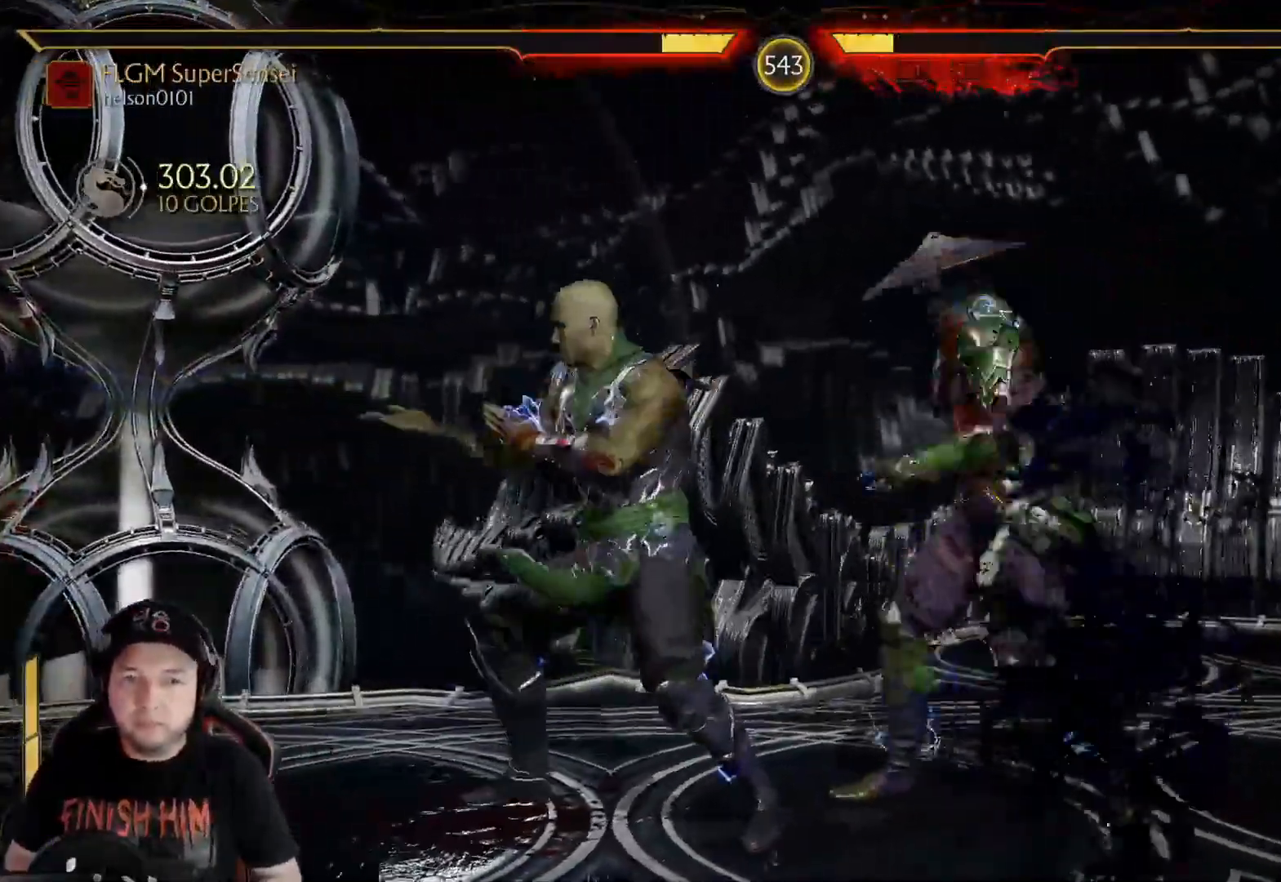
{"buttons": ["R2", "DPAD_DOWN"], "left_stick": "center", "right_stick": "center", "events": []}
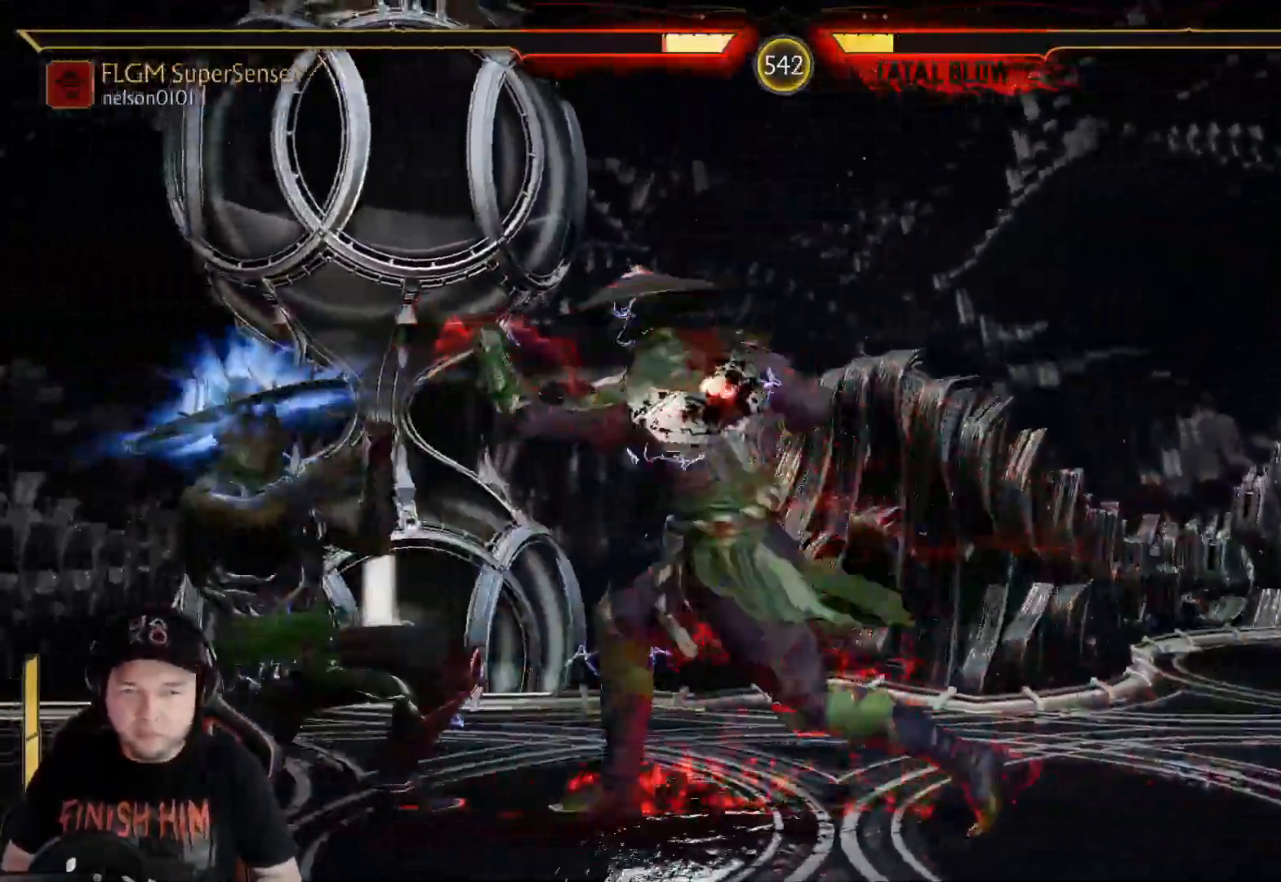
{"buttons": ["Y", "DPAD_RIGHT"], "left_stick": "center", "right_stick": "center", "events": [[167, "DPAD_DOWN", "up"], [217, "R2", "up"], [234, "DPAD_RIGHT", "down"], [301, "X", "down"], [384, "X", "up"], [468, "Y", "down"]]}
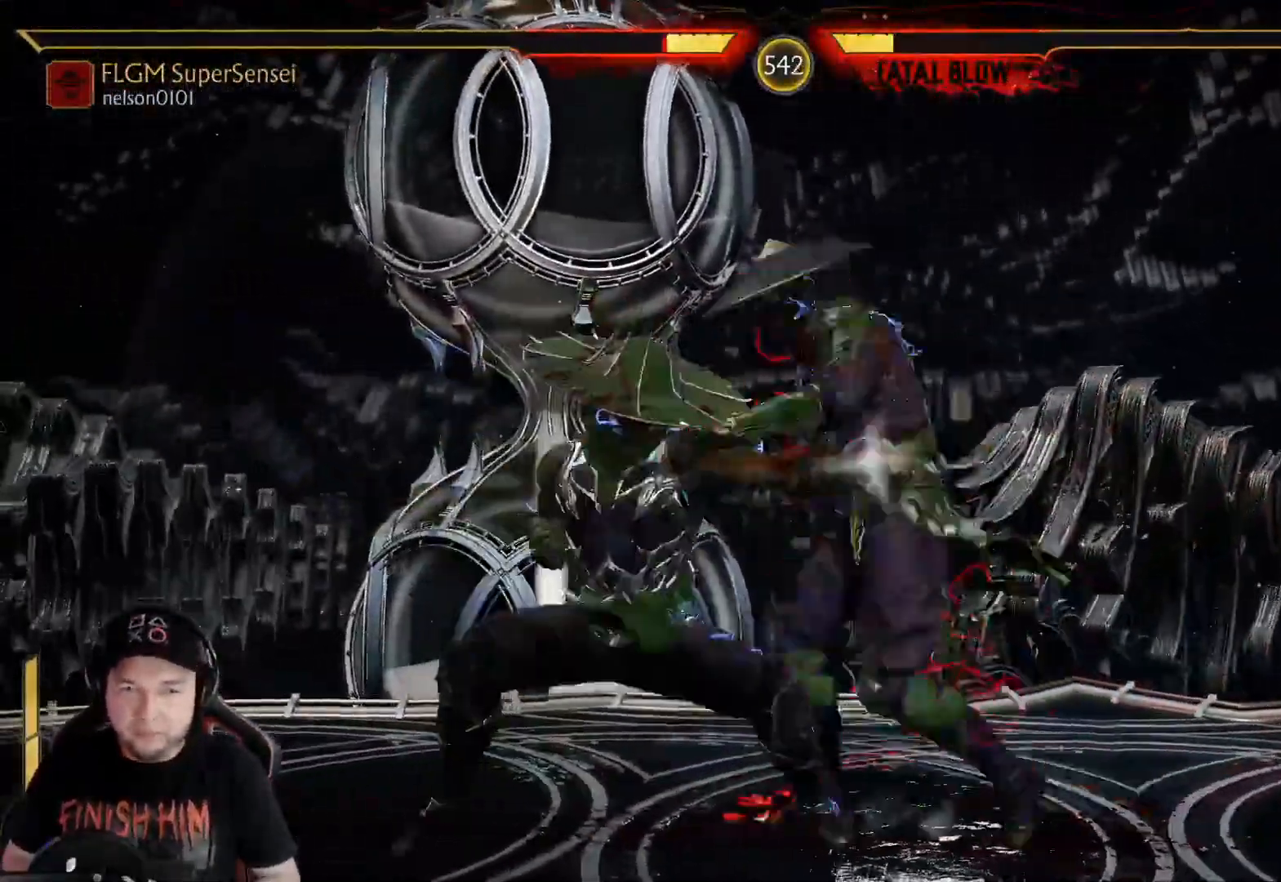
{"buttons": ["DPAD_RIGHT"], "left_stick": "center", "right_stick": "center"}
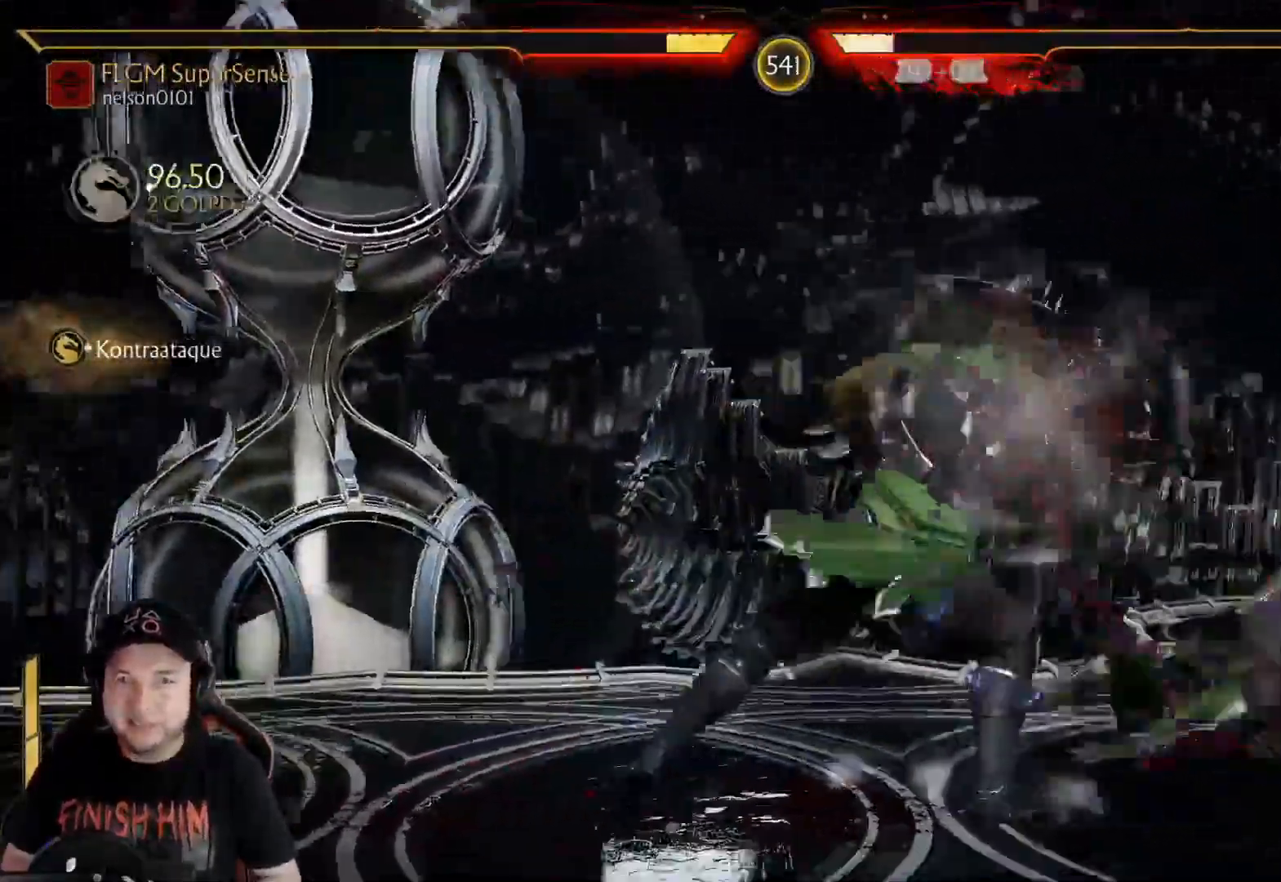
{"buttons": ["DPAD_LEFT"], "left_stick": "center", "right_stick": "center", "events": [[17, "DPAD_RIGHT", "up"], [33, "Y", "down"], [84, "R2", "down"], [134, "Y", "up"], [201, "R2", "up"], [217, "DPAD_LEFT", "down"], [284, "DPAD_LEFT", "up"], [351, "DPAD_LEFT", "down"], [401, "DPAD_LEFT", "up"], [451, "DPAD_LEFT", "down"]]}
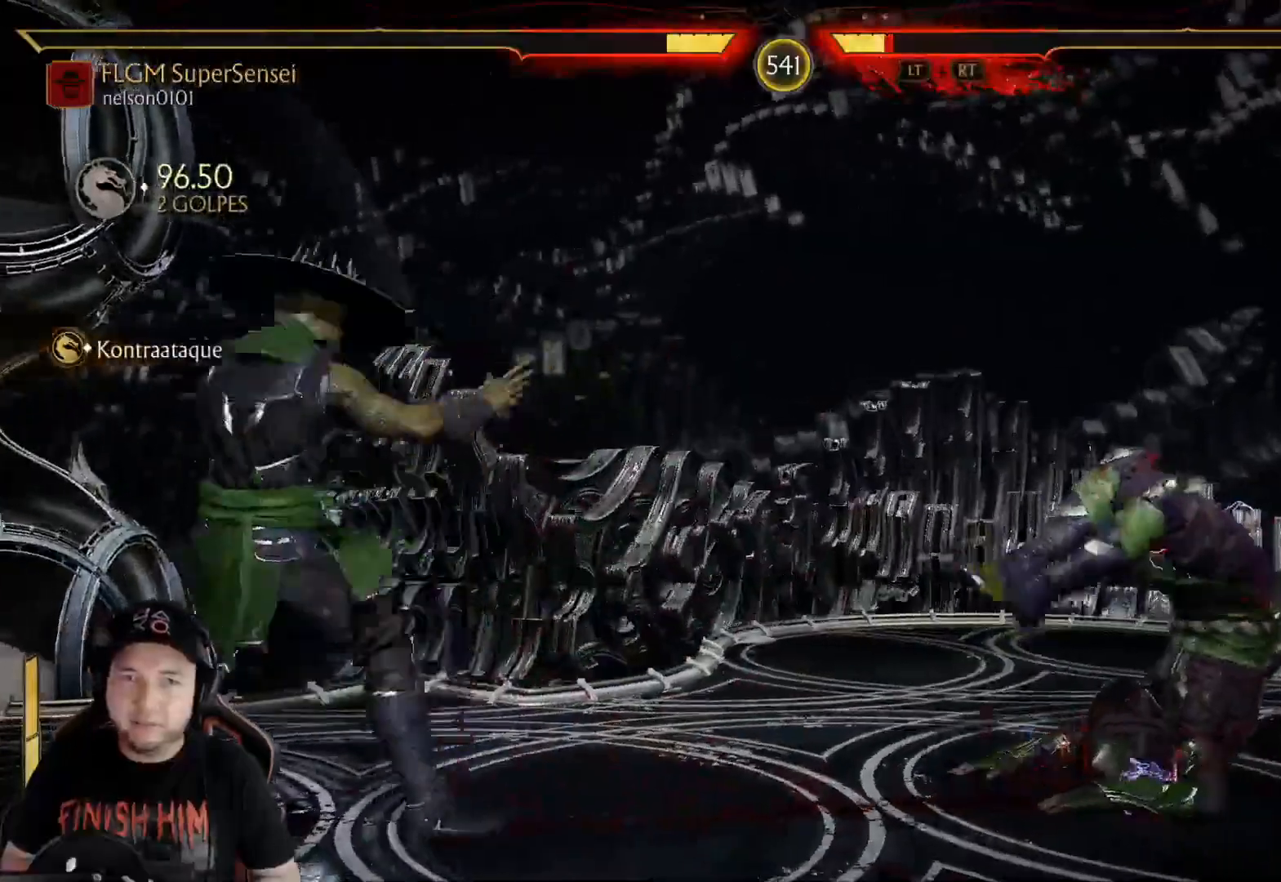
{"buttons": ["DPAD_RIGHT"], "left_stick": "center", "right_stick": "center"}
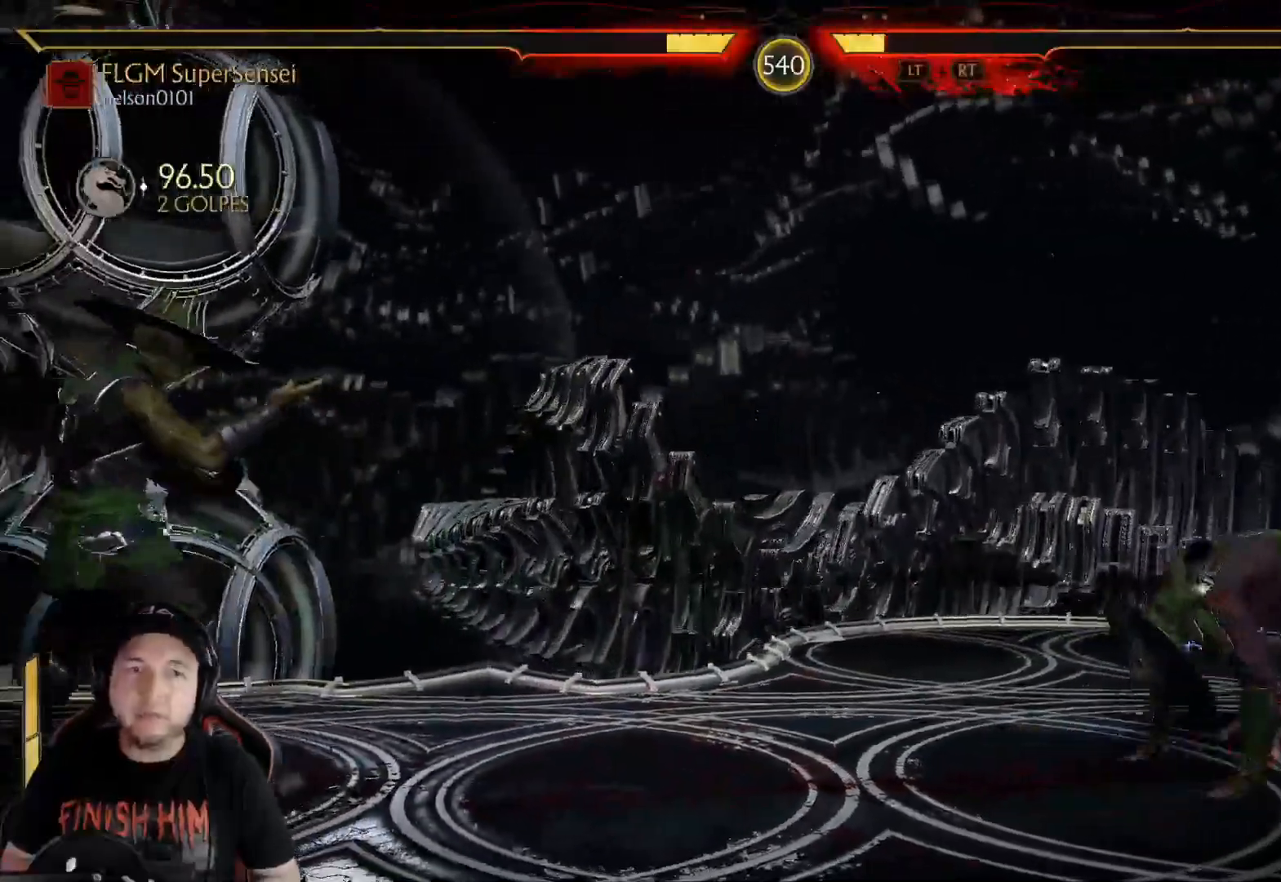
{"buttons": ["R2", "DPAD_LEFT"], "left_stick": "center", "right_stick": "center"}
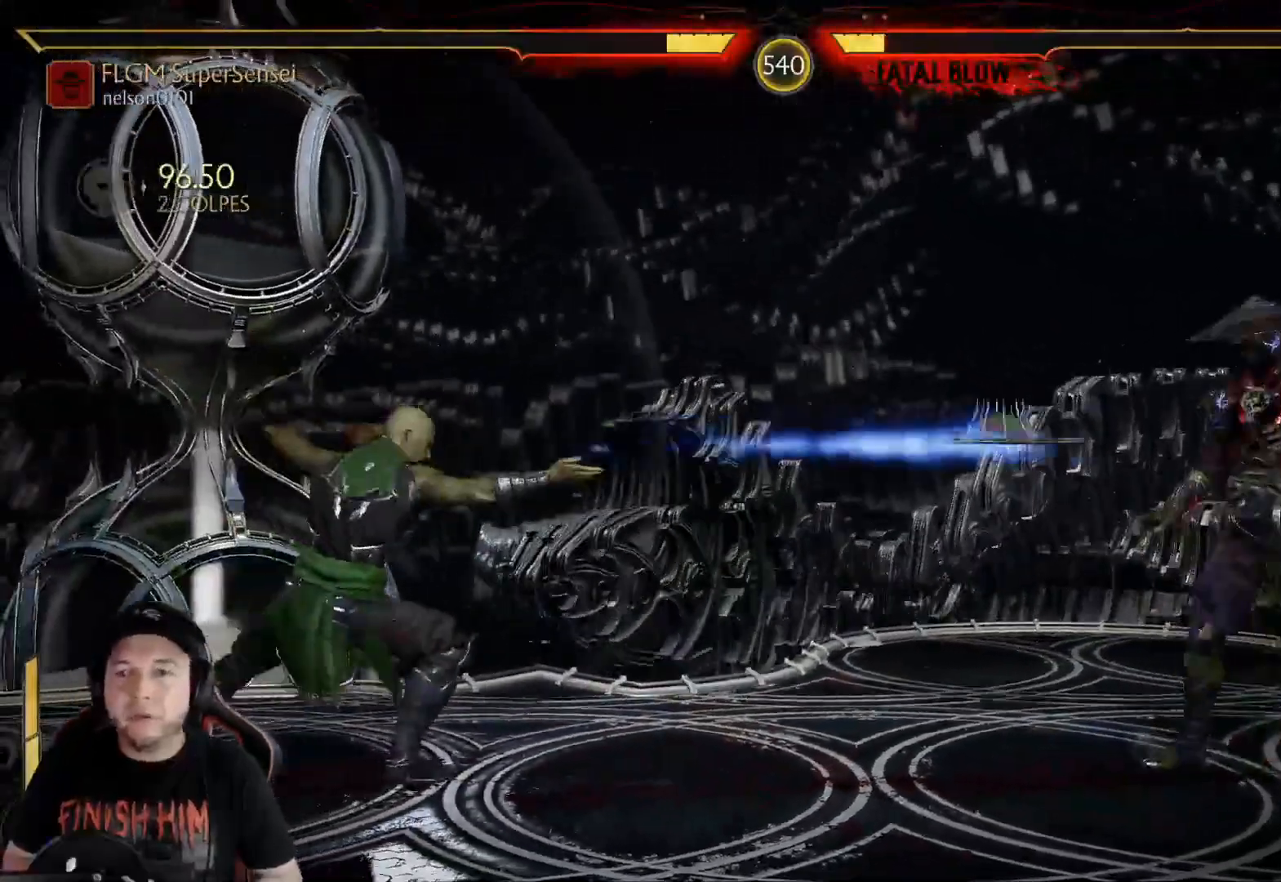
{"buttons": [], "left_stick": "center", "right_stick": "center", "events": [[117, "R2", "up"], [184, "R2", "down"], [335, "DPAD_LEFT", "up"], [402, "DPAD_DOWN", "down"], [452, "R2", "up"], [502, "DPAD_DOWN", "up"]]}
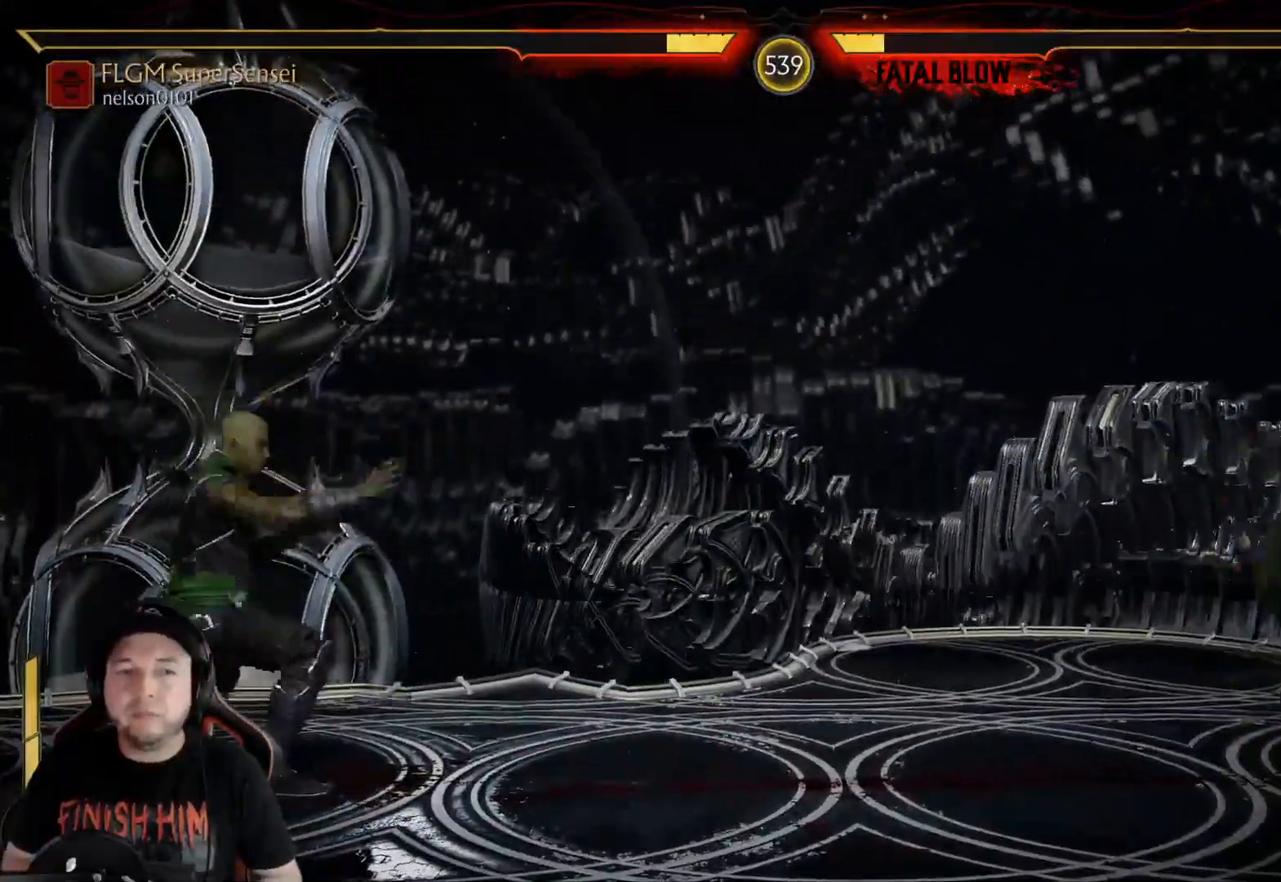
{"buttons": ["A"], "left_stick": "center", "right_stick": "center", "events": [[67, "DPAD_UP", "down"], [150, "DPAD_UP", "up"], [301, "A", "down"], [384, "A", "up"], [468, "A", "down"]]}
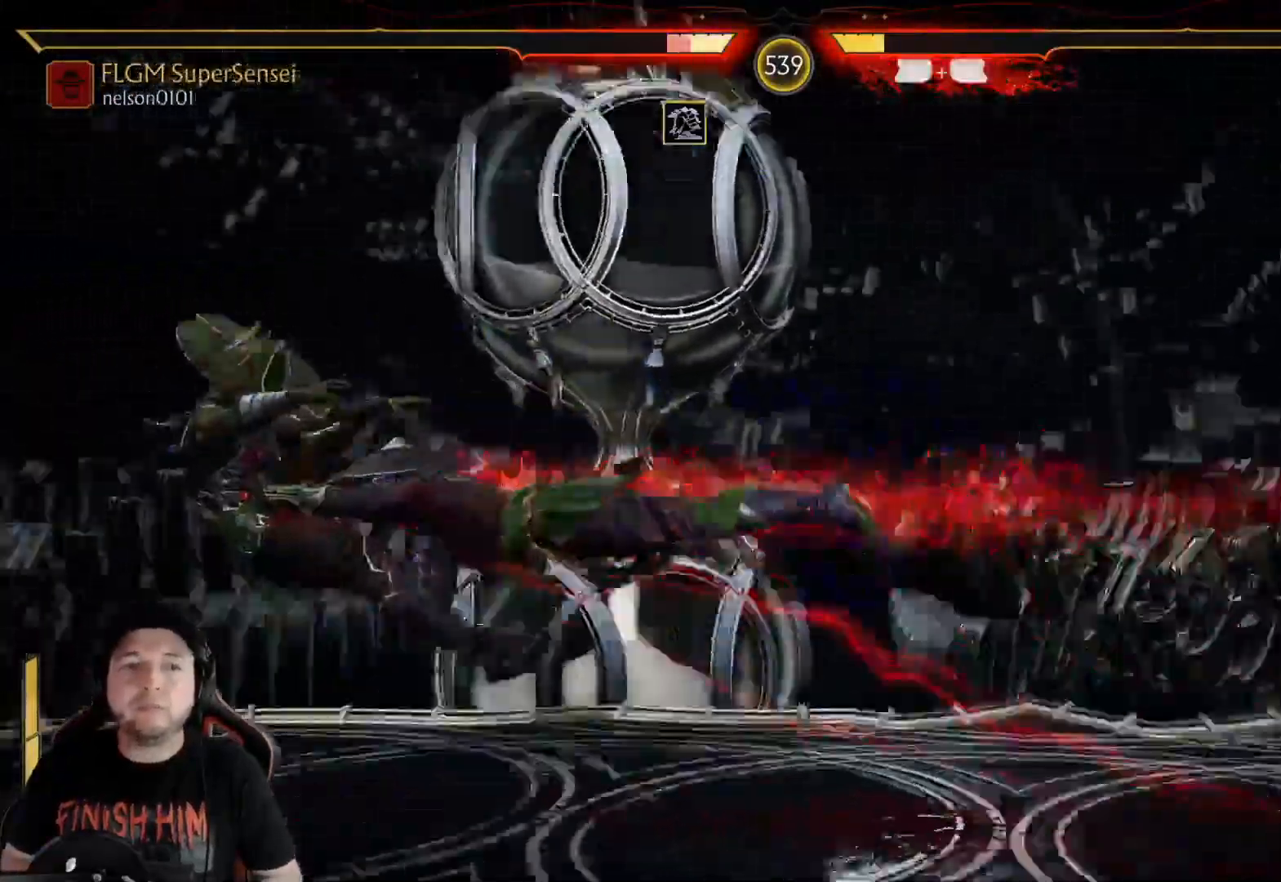
{"buttons": [], "left_stick": "center", "right_stick": "center", "events": [[34, "A", "up"], [201, "R2", "down"], [251, "DPAD_DOWN", "down"], [368, "DPAD_DOWN", "up"], [418, "R2", "up"]]}
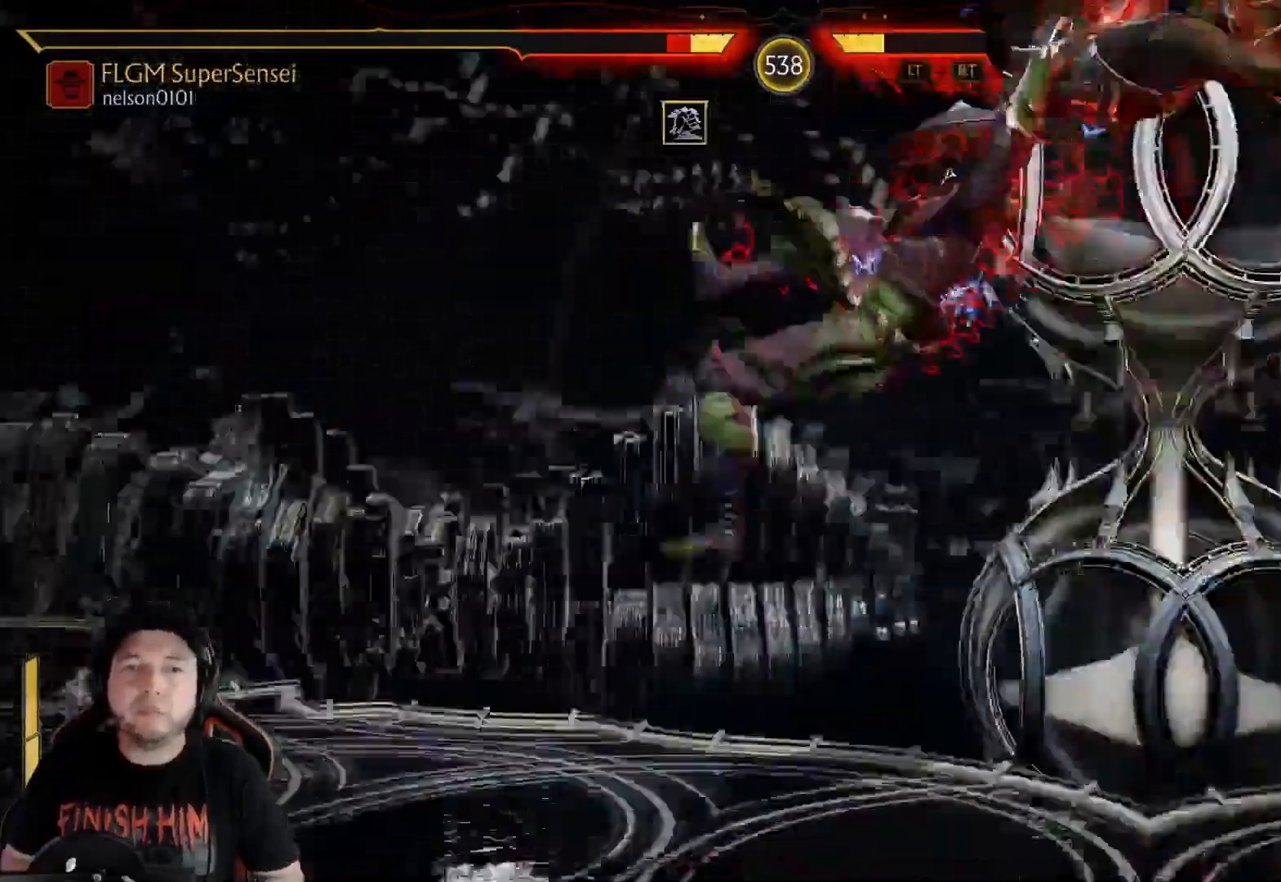
{"buttons": [], "left_stick": "center", "right_stick": "center", "events": [[33, "DPAD_DOWN", "down"], [50, "R2", "down"], [418, "R2", "up"], [468, "DPAD_DOWN", "up"]]}
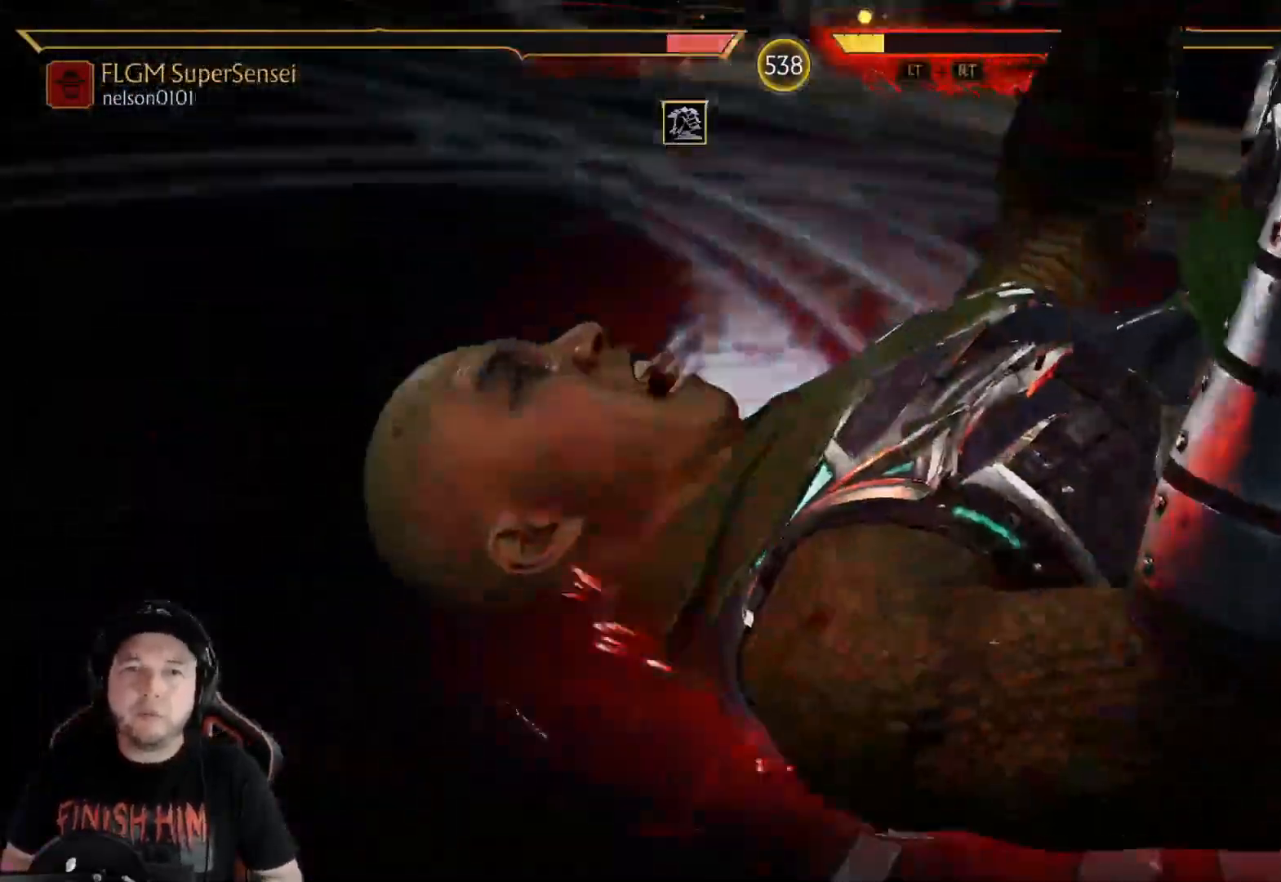
{"buttons": [], "left_stick": "center", "right_stick": "center", "events": []}
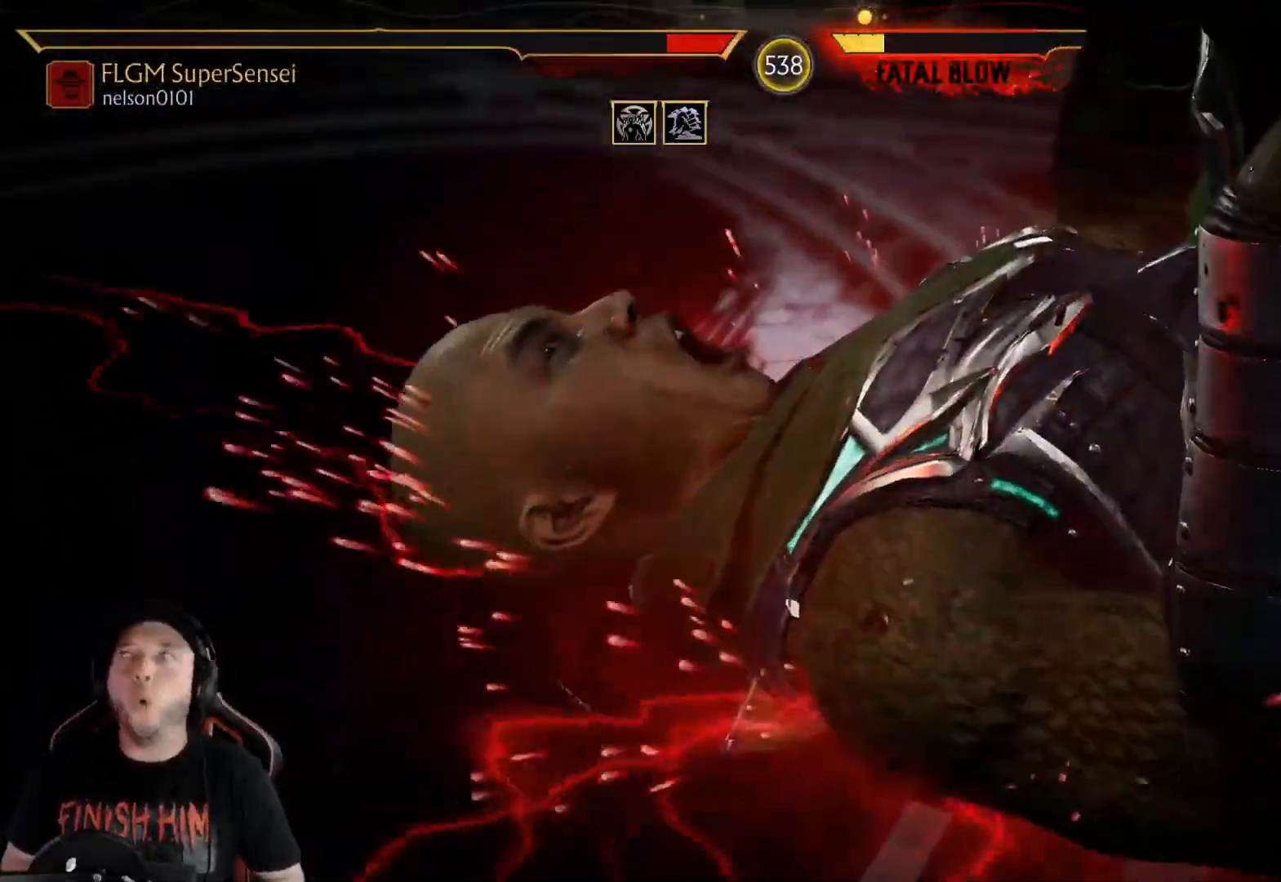
{"buttons": [], "left_stick": "center", "right_stick": "center", "events": []}
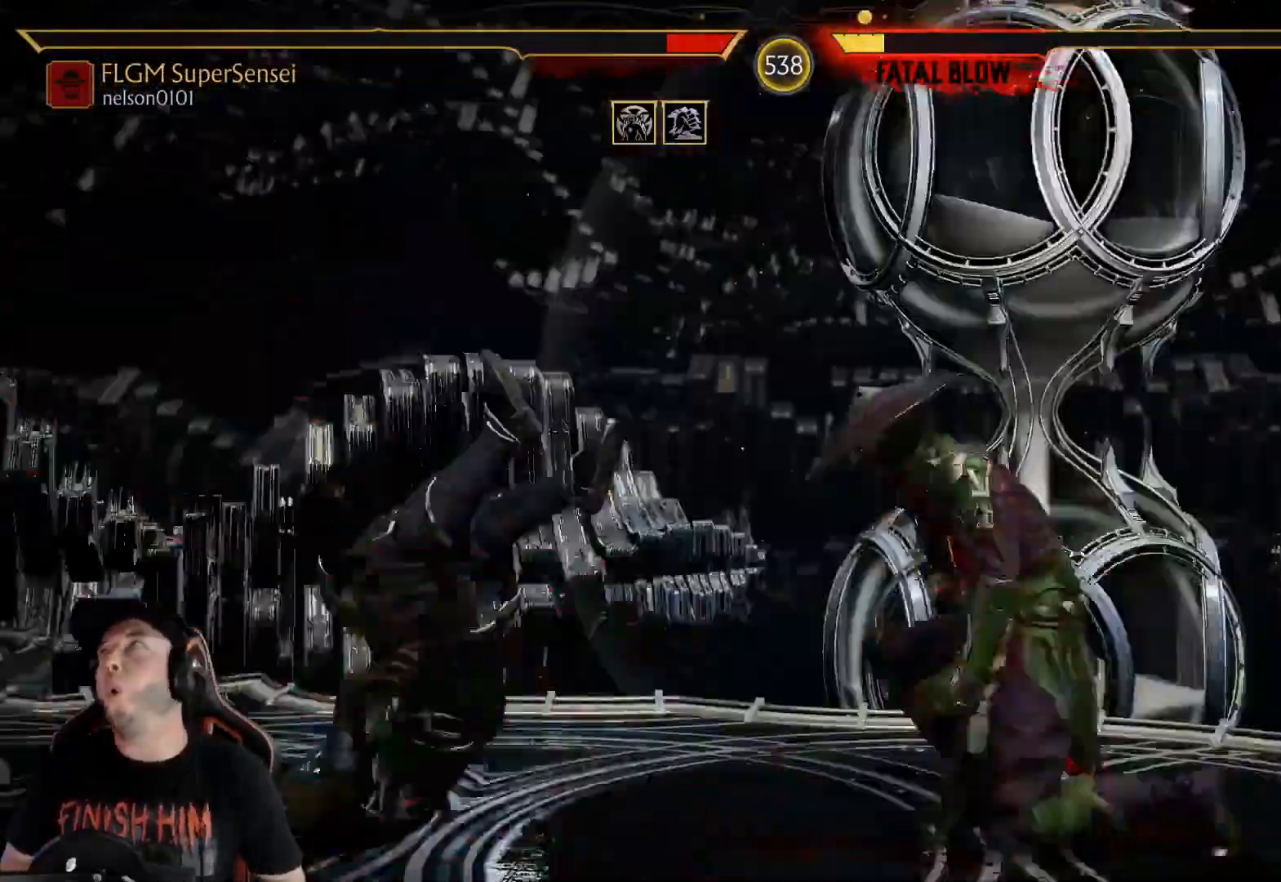
{"buttons": [], "left_stick": "center", "right_stick": "center", "events": []}
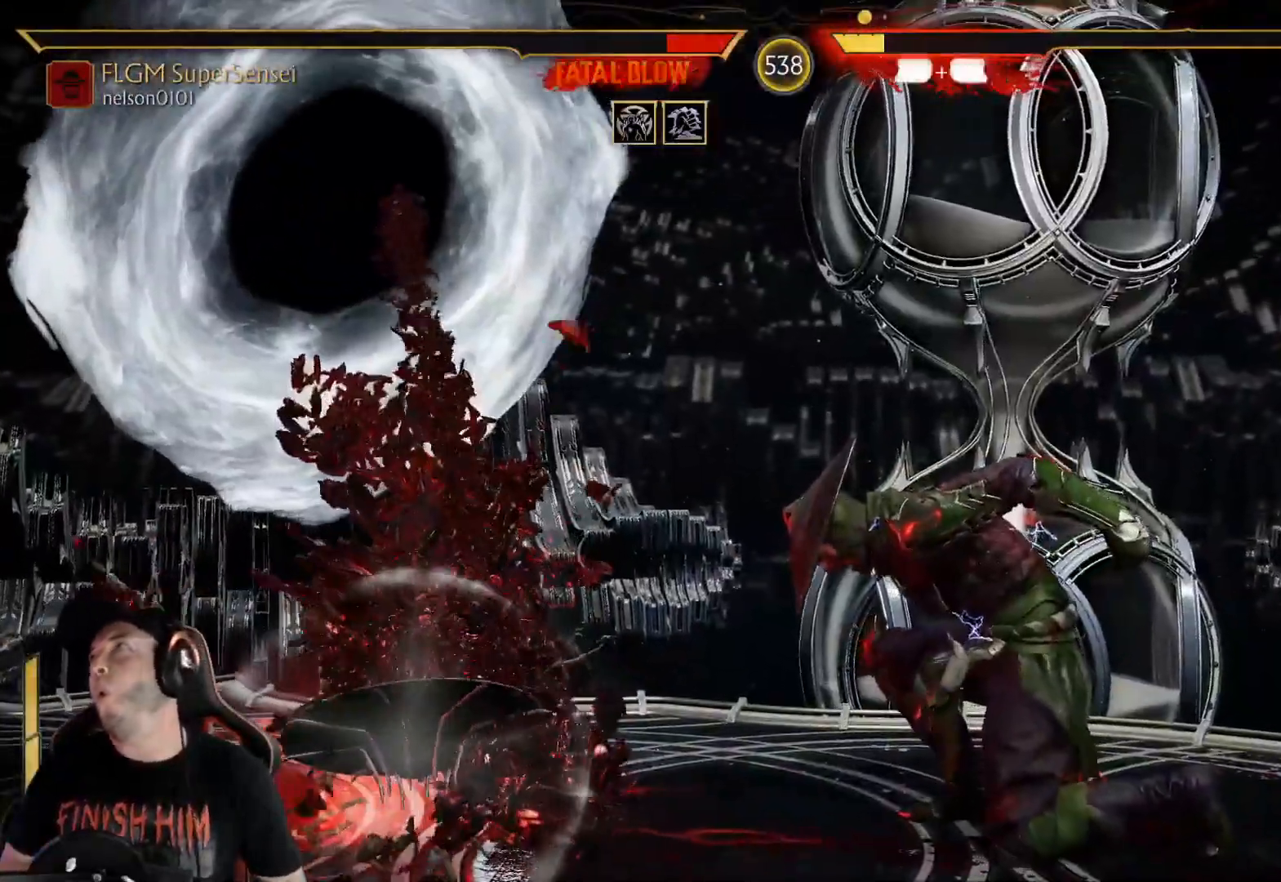
{"buttons": [], "left_stick": "center", "right_stick": "center", "events": []}
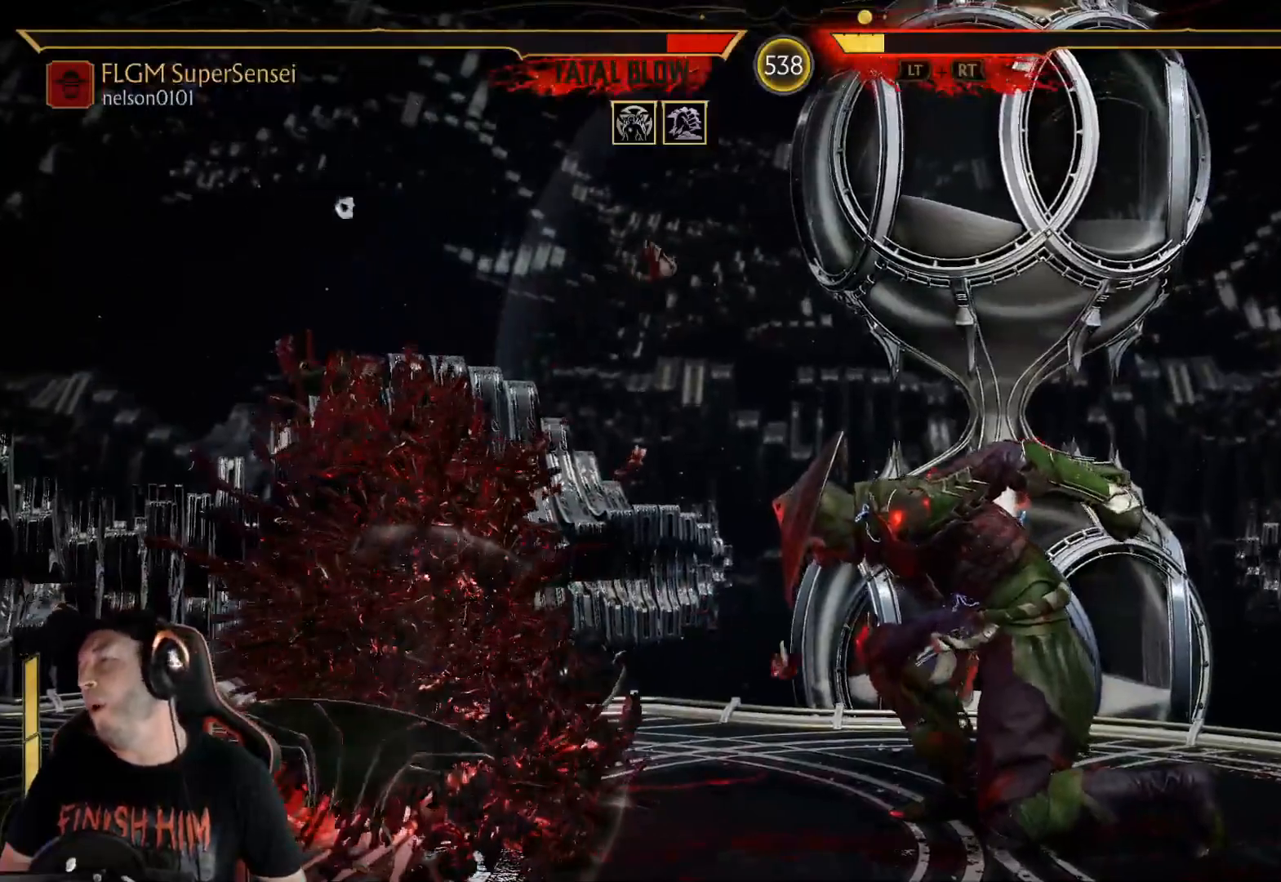
{"buttons": [], "left_stick": "center", "right_stick": "center", "events": []}
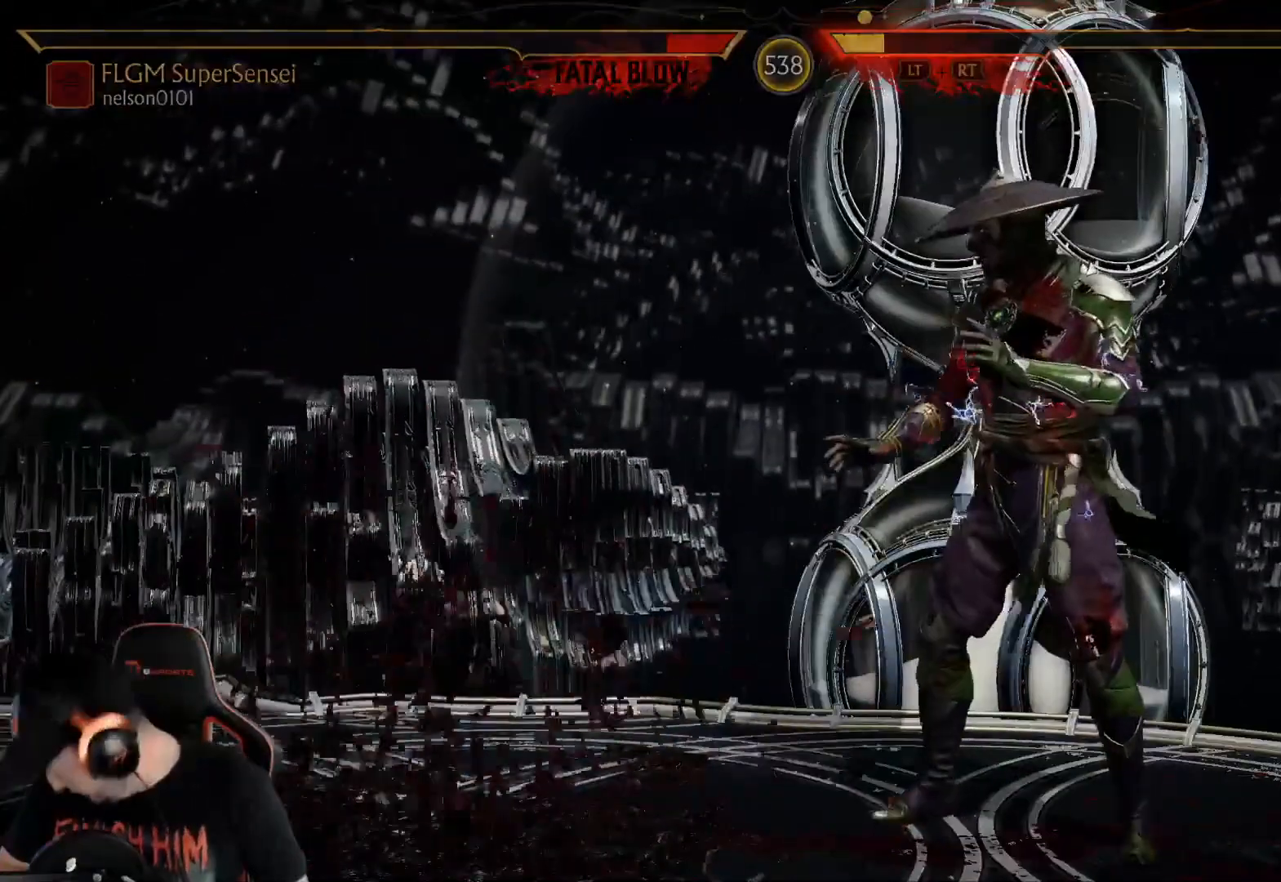
{"buttons": ["R2"], "left_stick": "center", "right_stick": "center", "events": [[468, "R2", "down"]]}
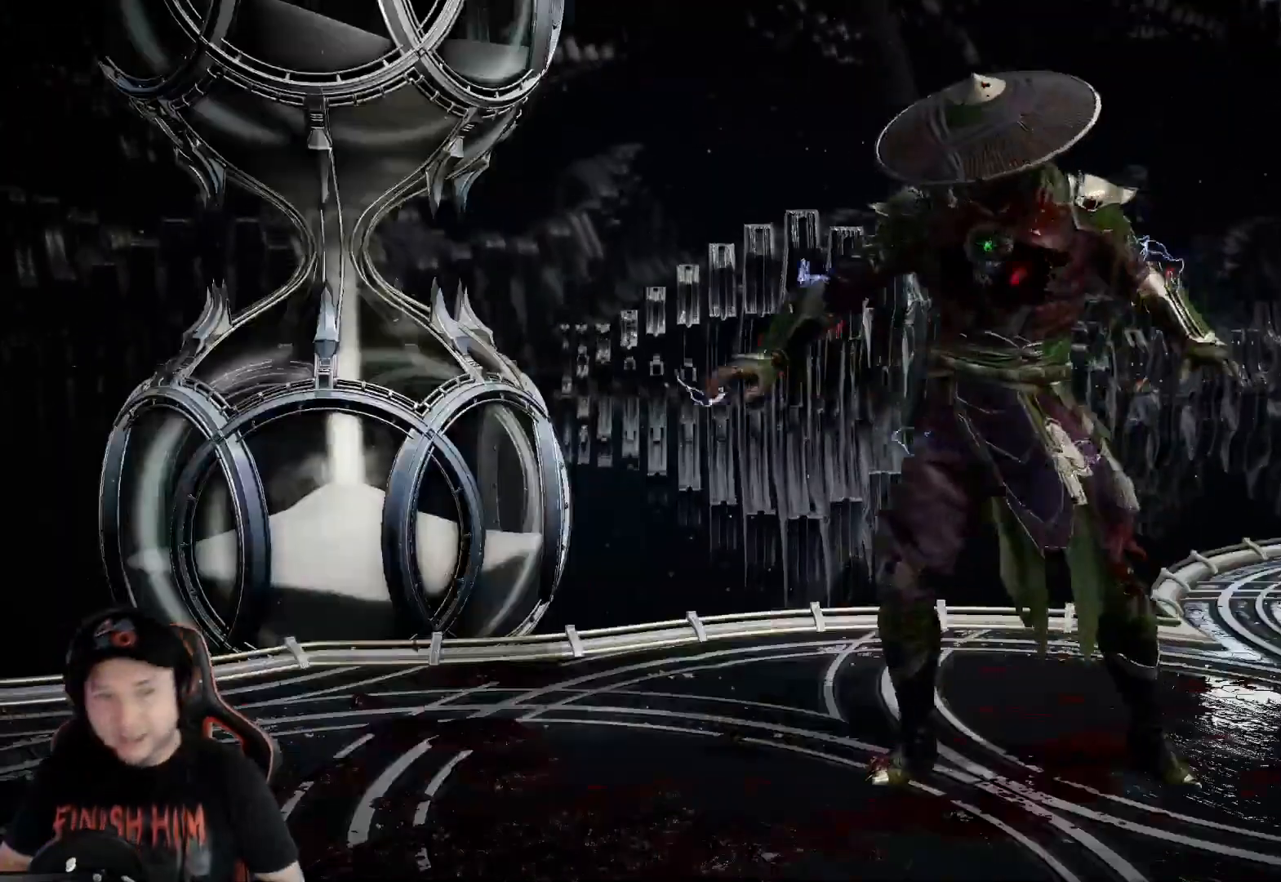
{"buttons": [], "left_stick": "center", "right_stick": "center", "events": [[418, "R2", "up"]]}
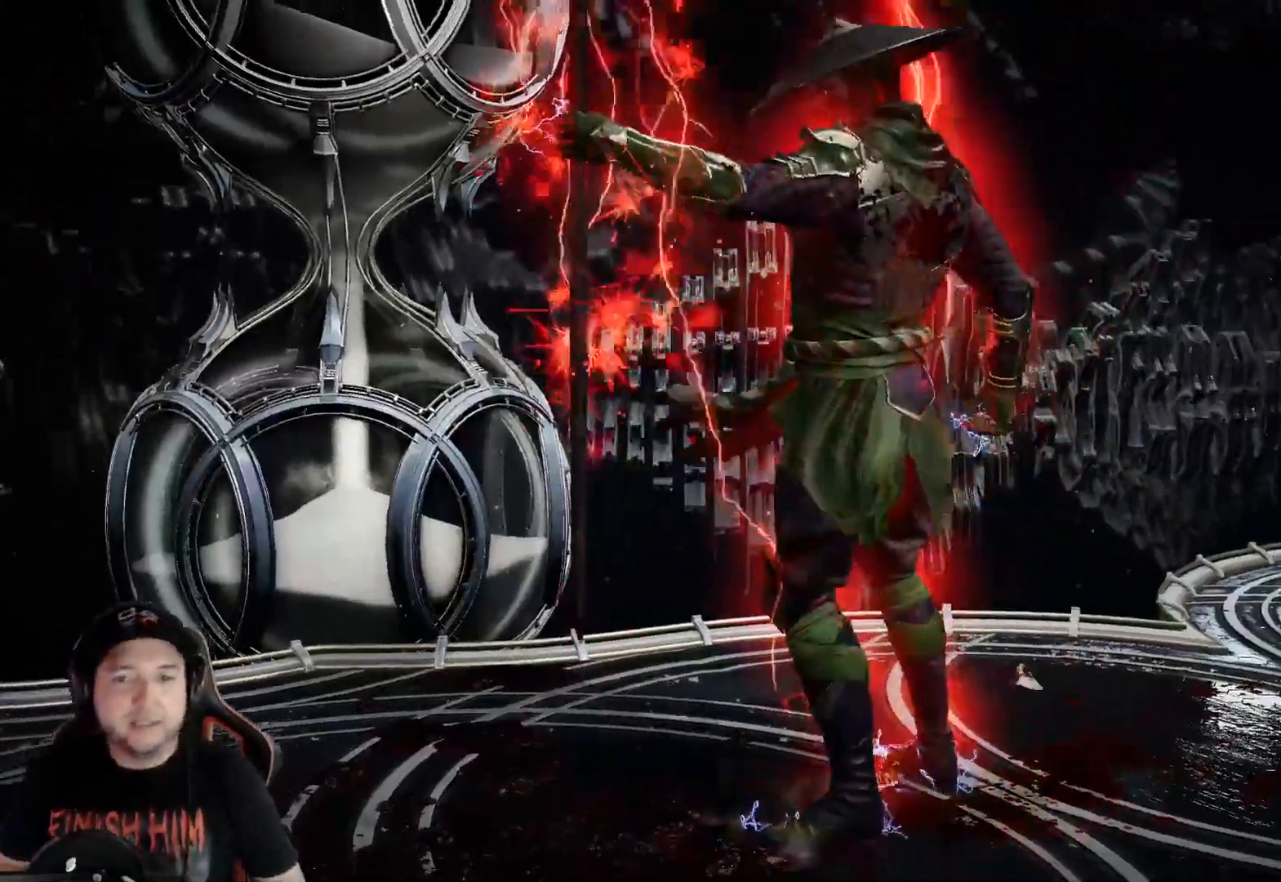
{"buttons": [], "left_stick": "center", "right_stick": "center", "events": []}
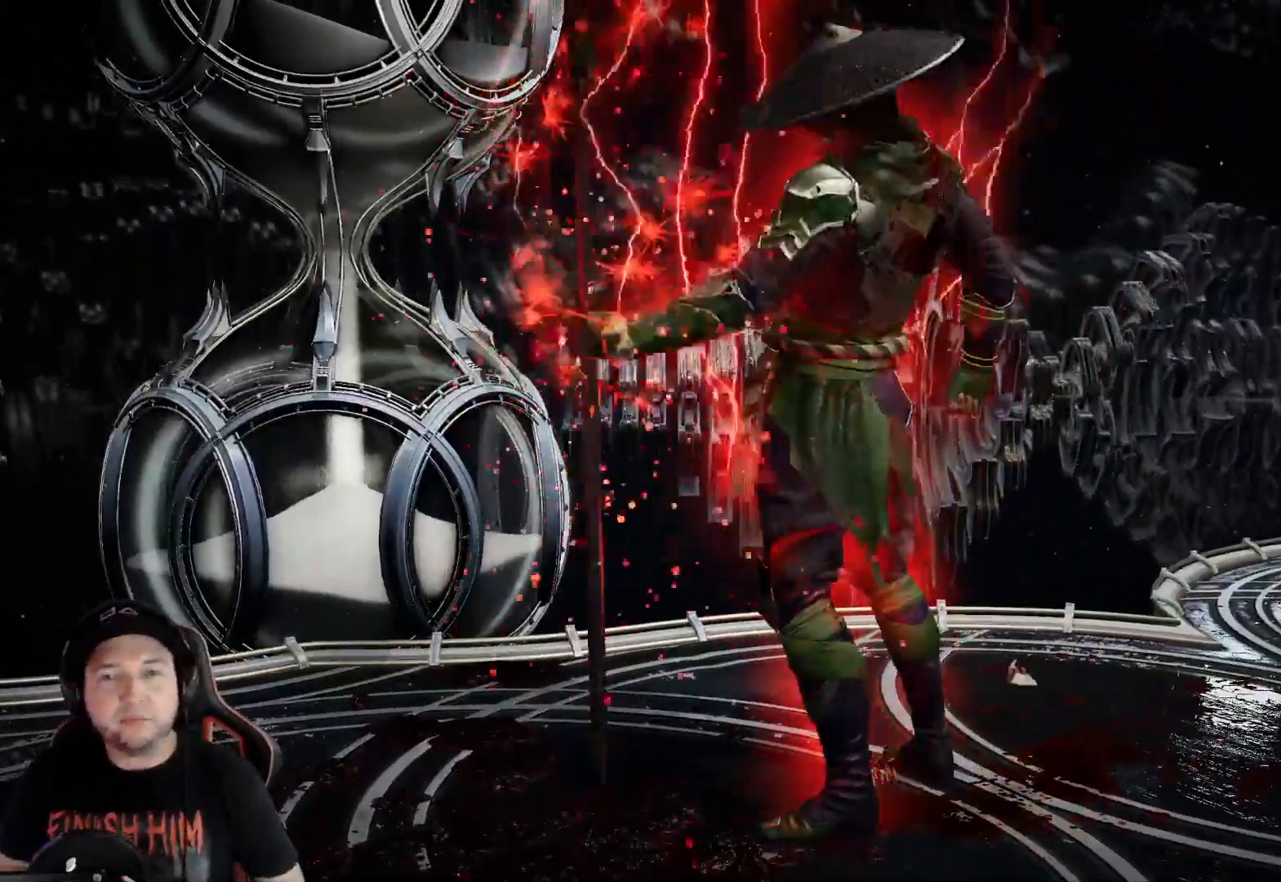
{"buttons": [], "left_stick": "center", "right_stick": "center", "events": []}
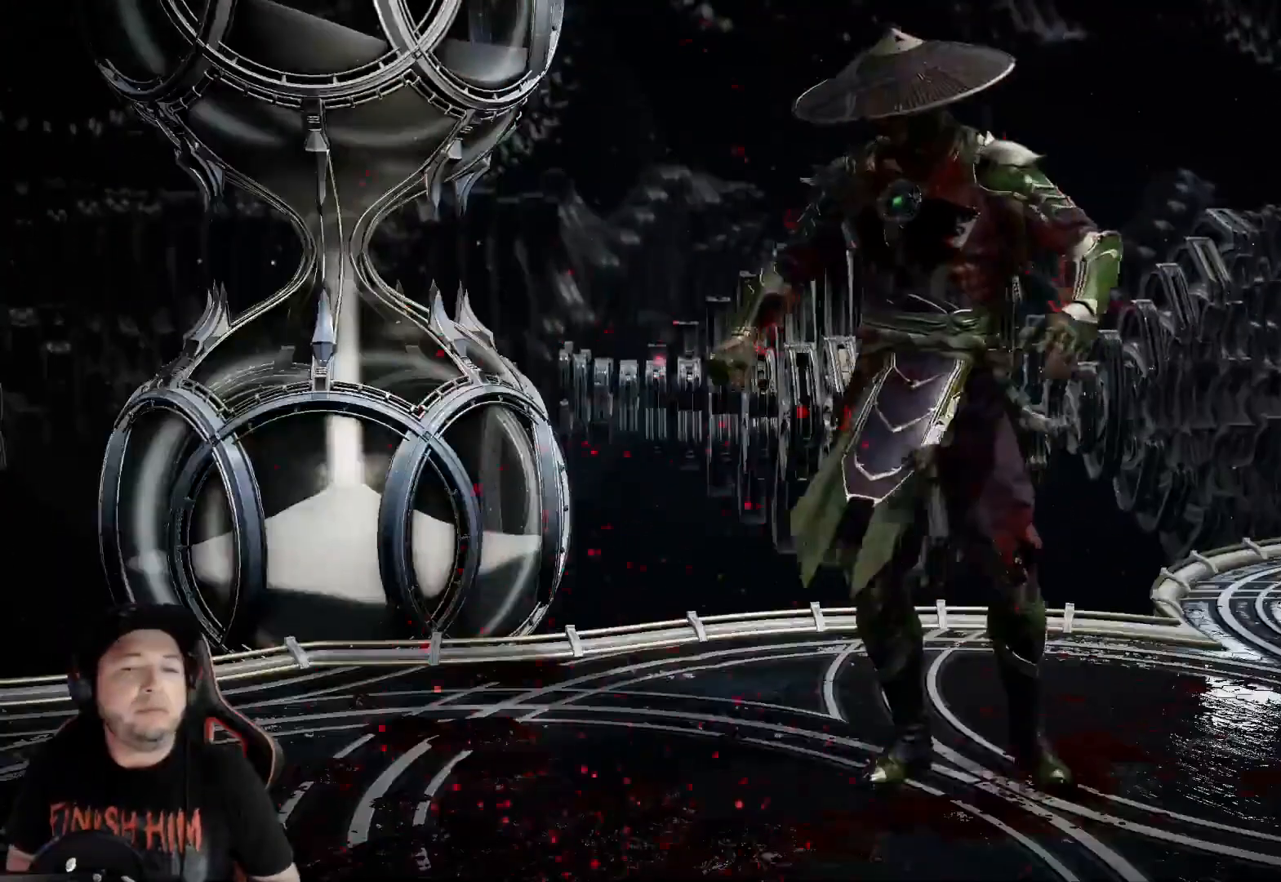
{"buttons": [], "left_stick": "center", "right_stick": "center", "events": [[16, "SELECT", "down"], [133, "SELECT", "up"]]}
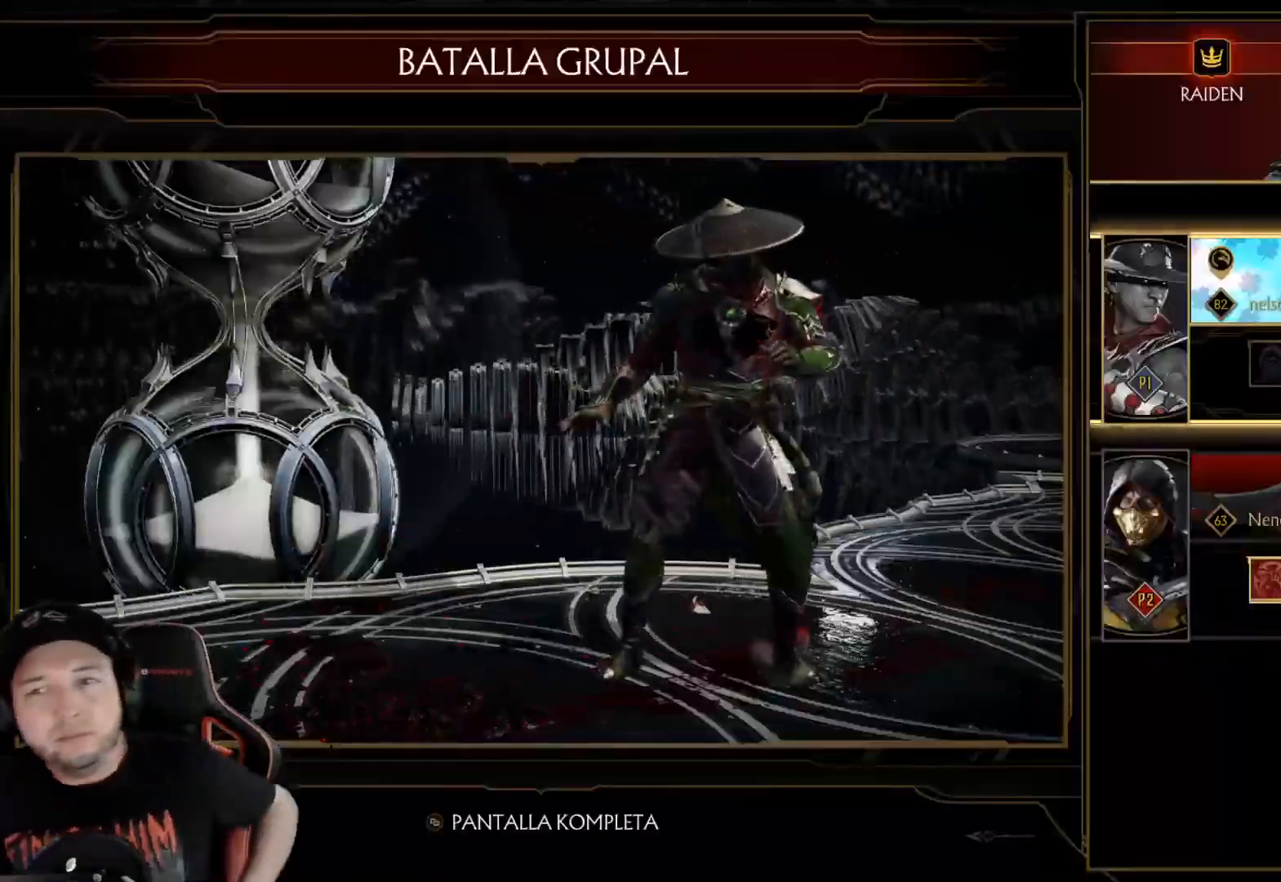
{"buttons": [], "left_stick": "center", "right_stick": "center", "events": []}
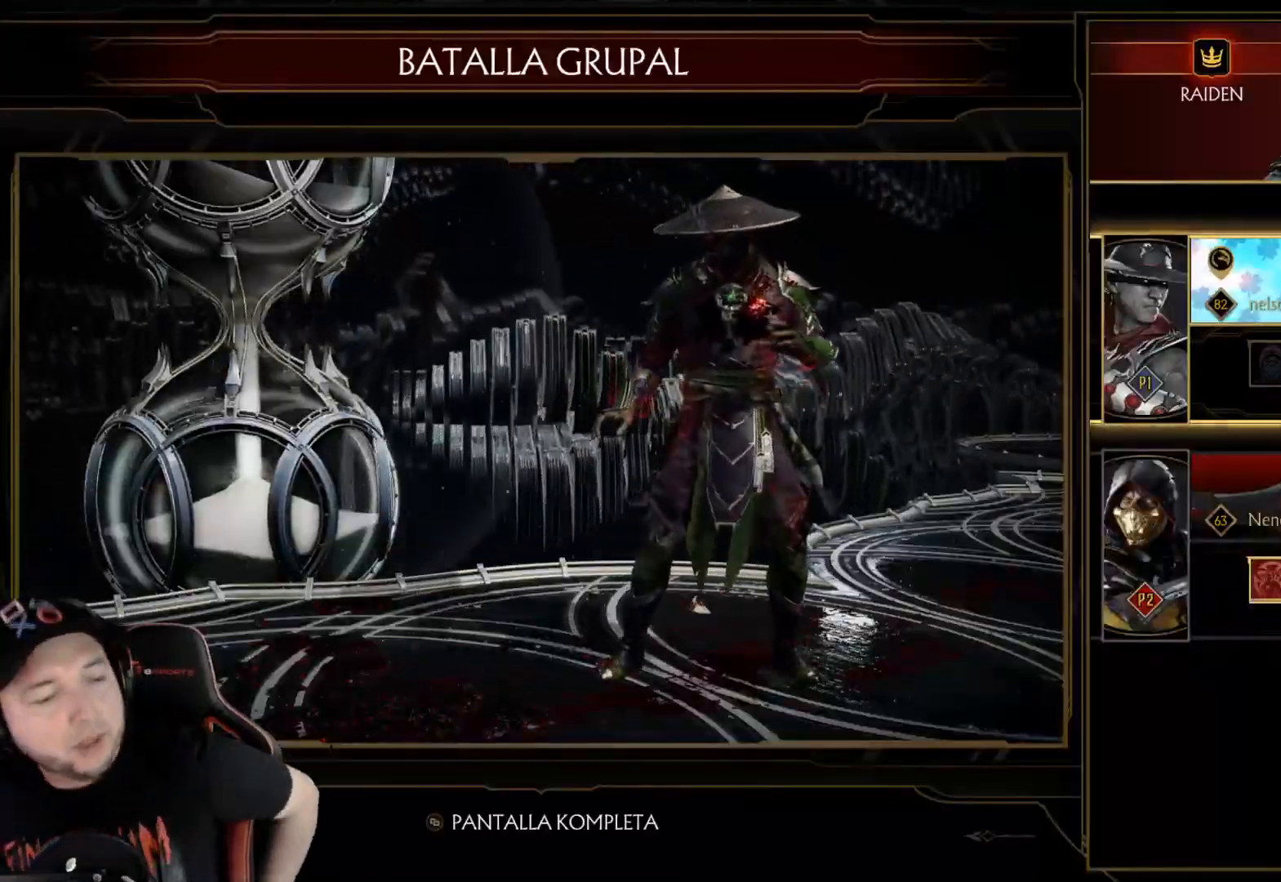
{"buttons": [], "left_stick": "center", "right_stick": "center", "events": []}
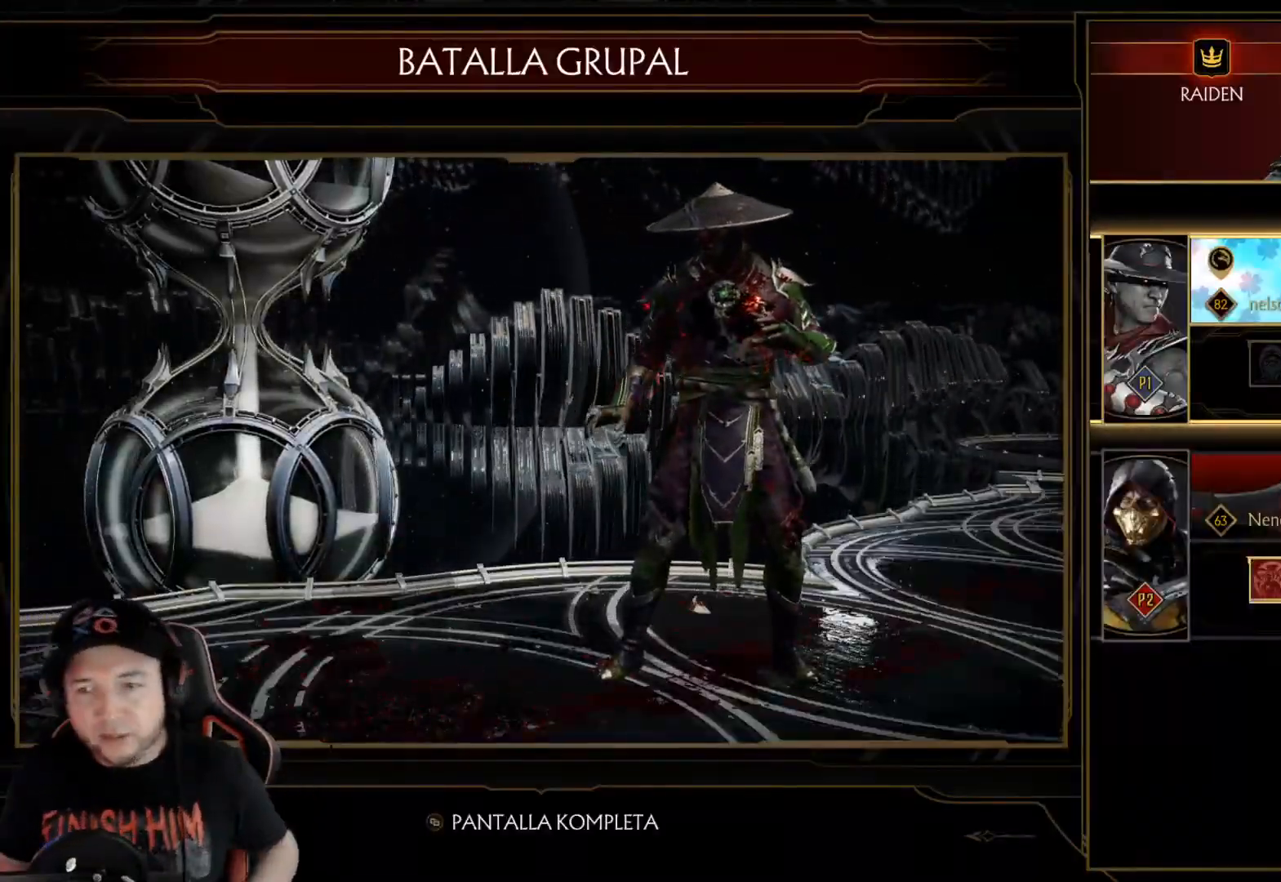
{"buttons": [], "left_stick": "center", "right_stick": "center", "events": []}
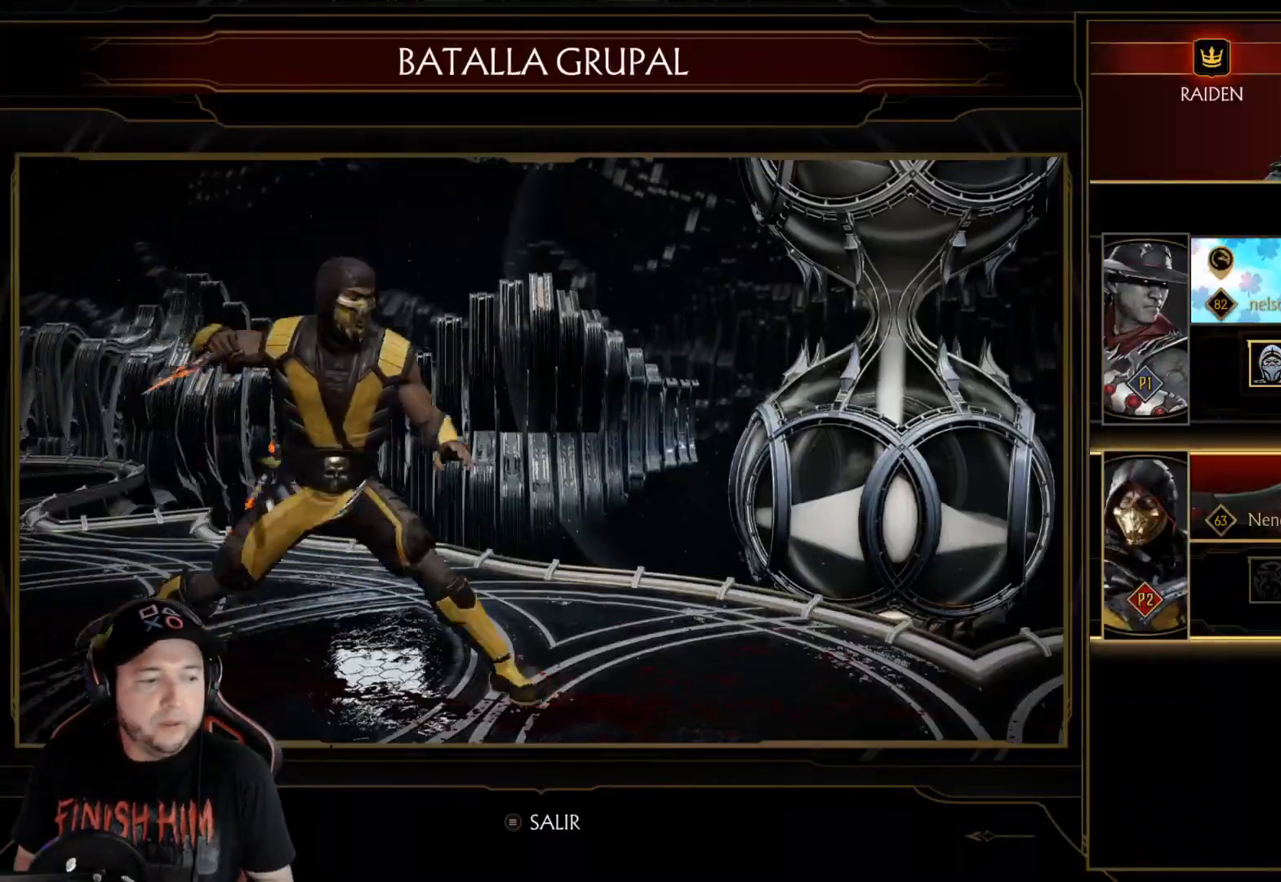
{"buttons": ["R2"], "left_stick": "center", "right_stick": "center", "events": [[351, "R2", "down"]]}
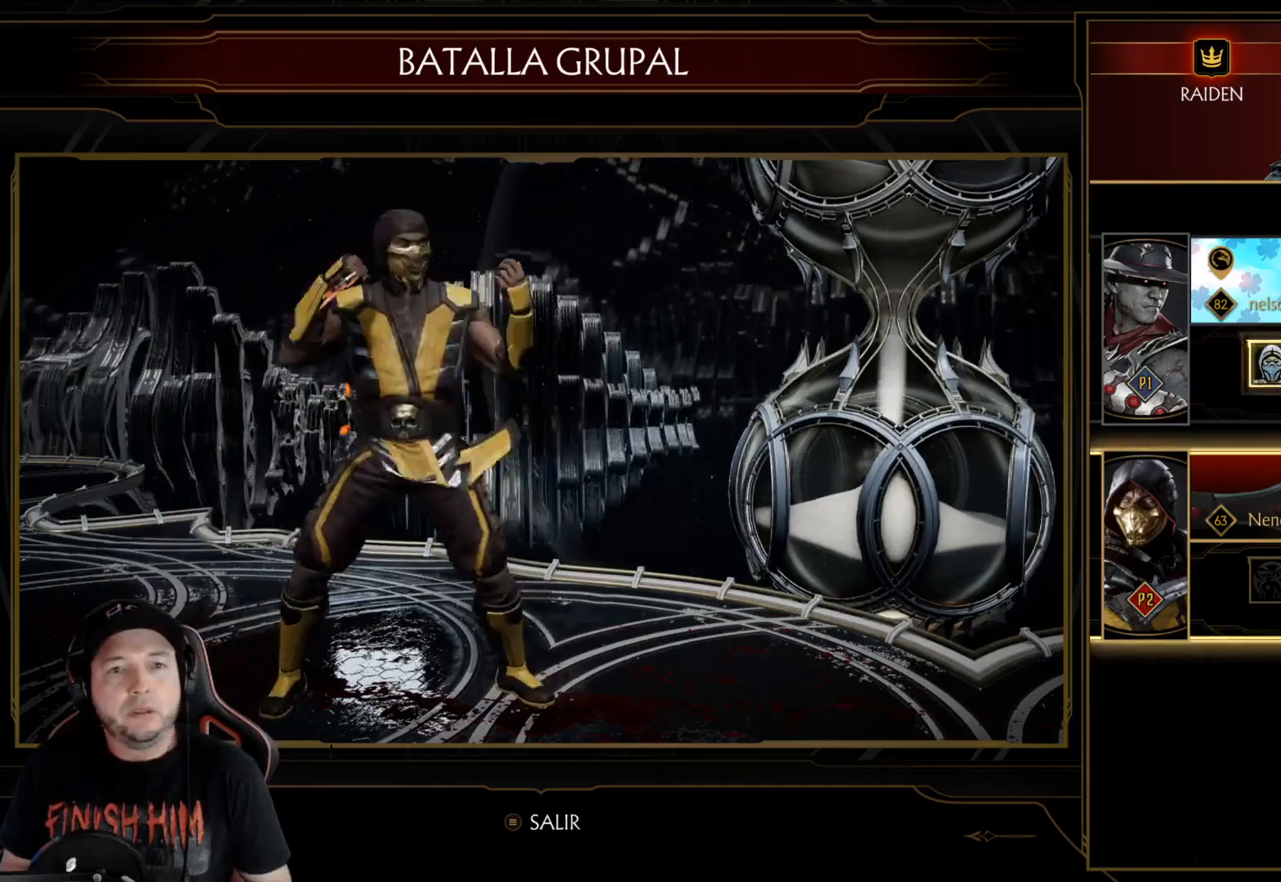
{"buttons": [], "left_stick": "center", "right_stick": "center", "events": [[368, "R2", "up"]]}